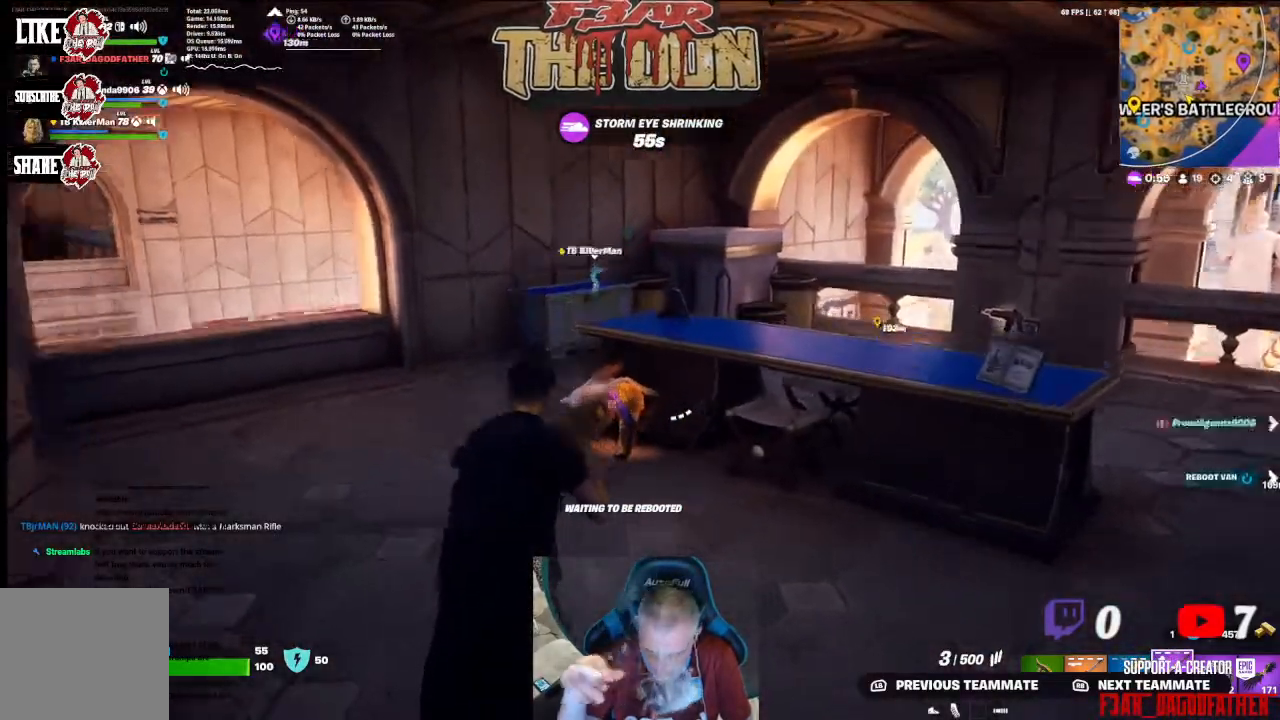
Gameplay with a controller (Xbox layout); each line is a JSON object with the inputs held at the frame after it (dt_ms = milliseconds from this image to that frame). "events" lists button and stick changes between this image and that frame as [ms after this image, input, new state], when the widget could be followed in between.
{"dt_ms": 500, "buttons": ["L2"], "left_stick": "center", "right_stick": "center", "events": [[167, "L2", "down"], [233, "L2", "up"], [333, "L2", "down"]]}
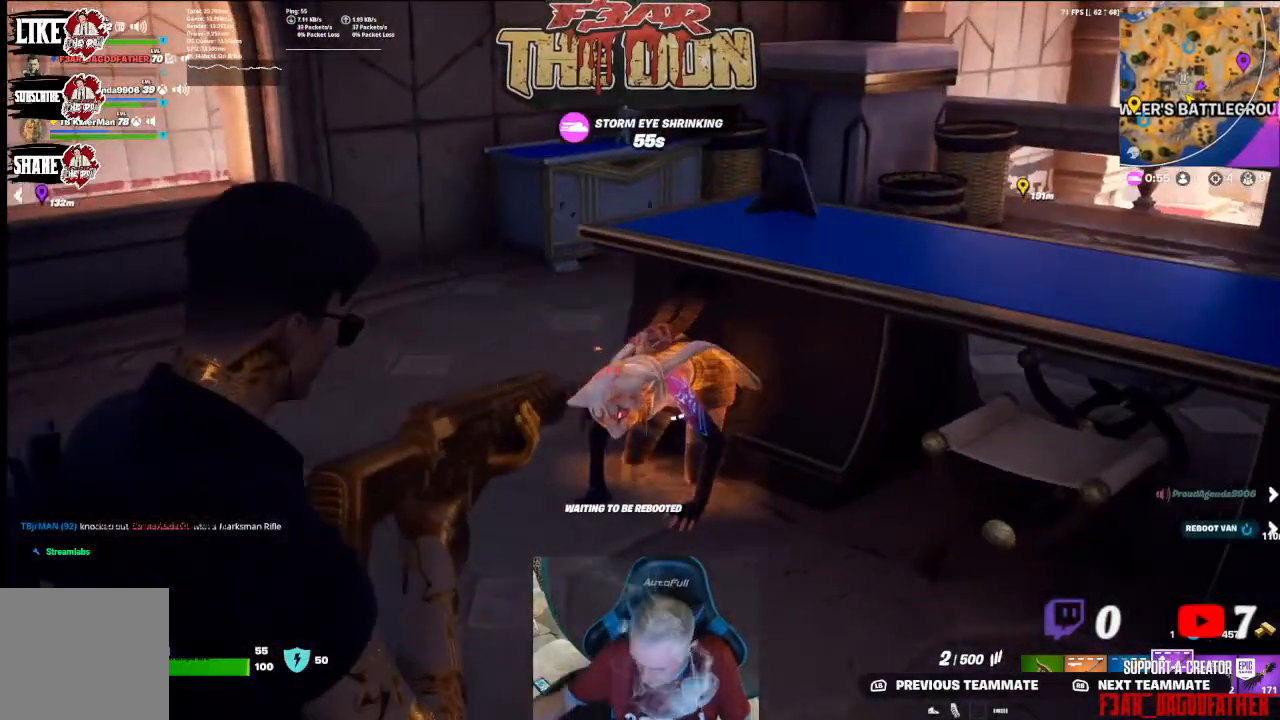
{"dt_ms": 500, "buttons": [], "left_stick": "center", "right_stick": "center", "events": [[33, "L2", "up"], [233, "L2", "down"], [467, "L2", "up"]]}
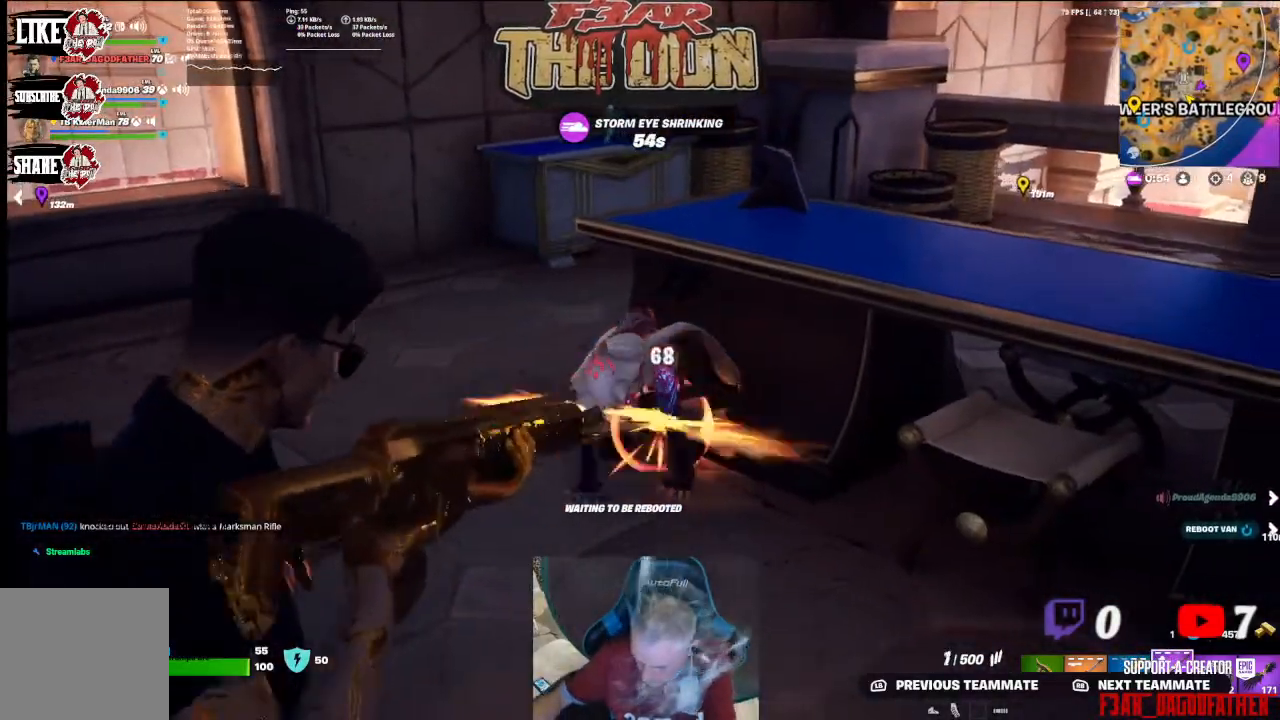
{"dt_ms": 1000, "buttons": [], "left_stick": "center", "right_stick": "center"}
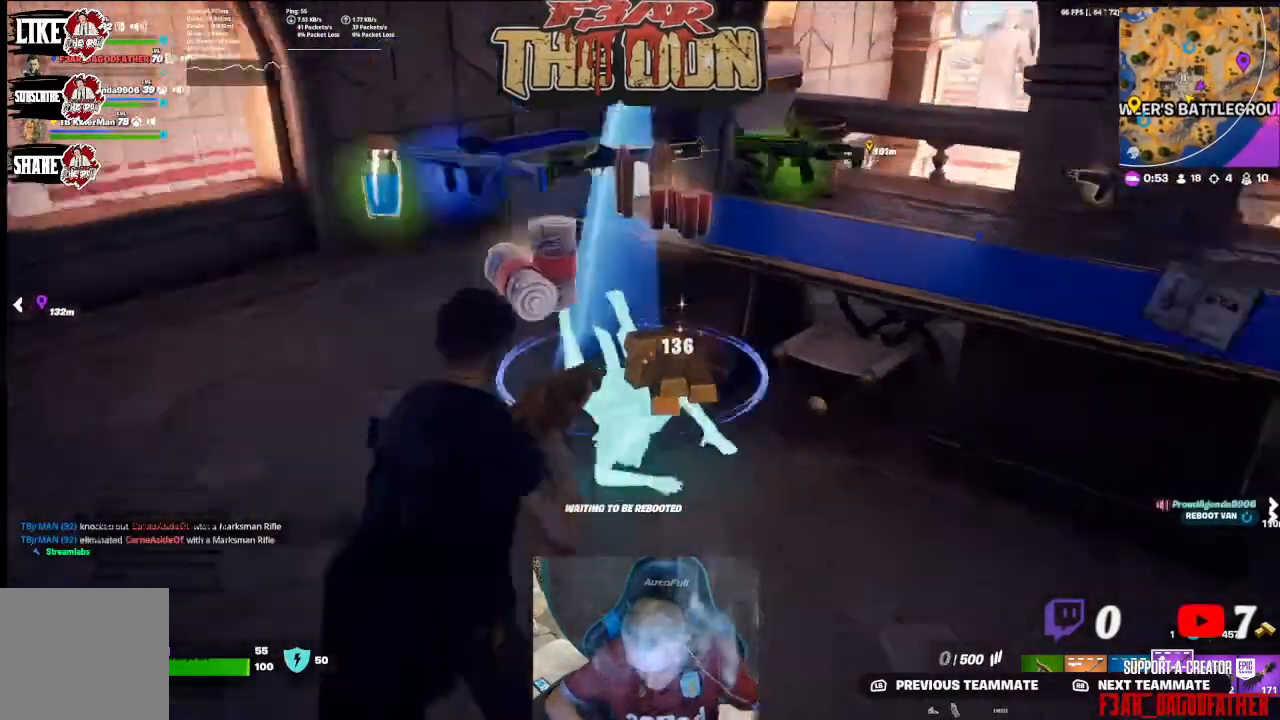
{"dt_ms": 500, "buttons": [], "left_stick": "center", "right_stick": "center", "events": []}
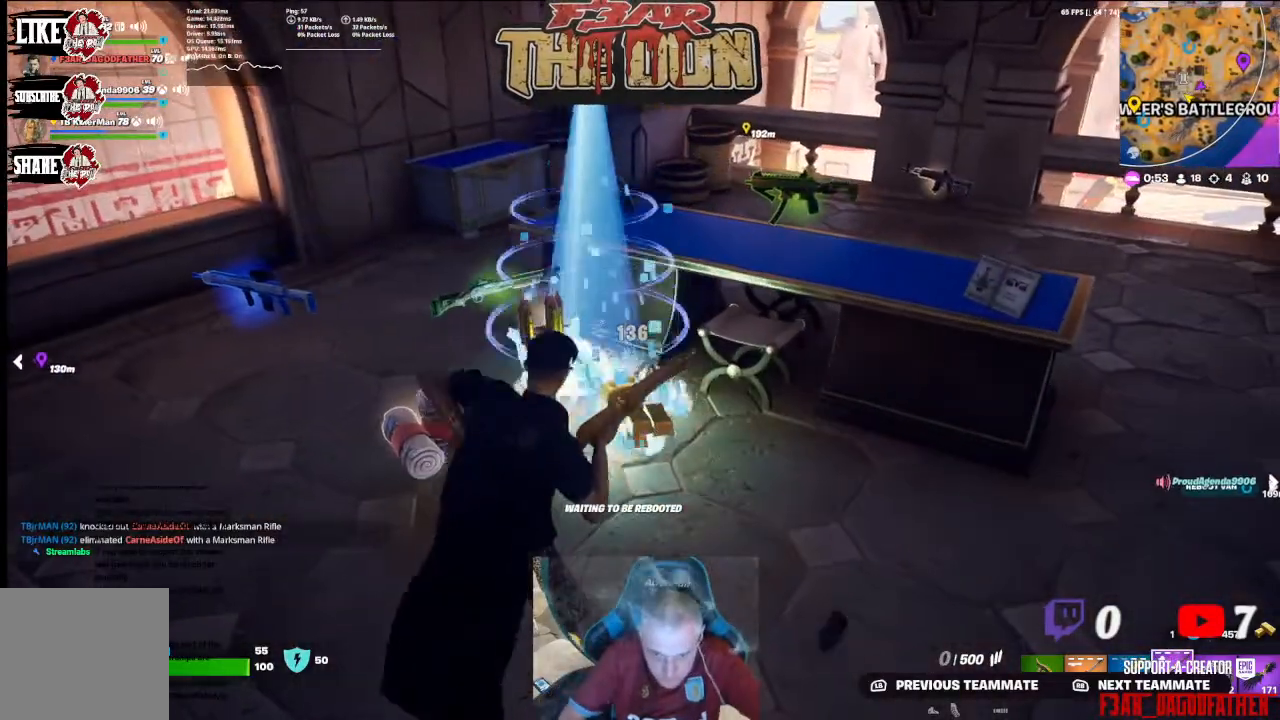
{"dt_ms": 500, "buttons": [], "left_stick": "center", "right_stick": "center", "events": []}
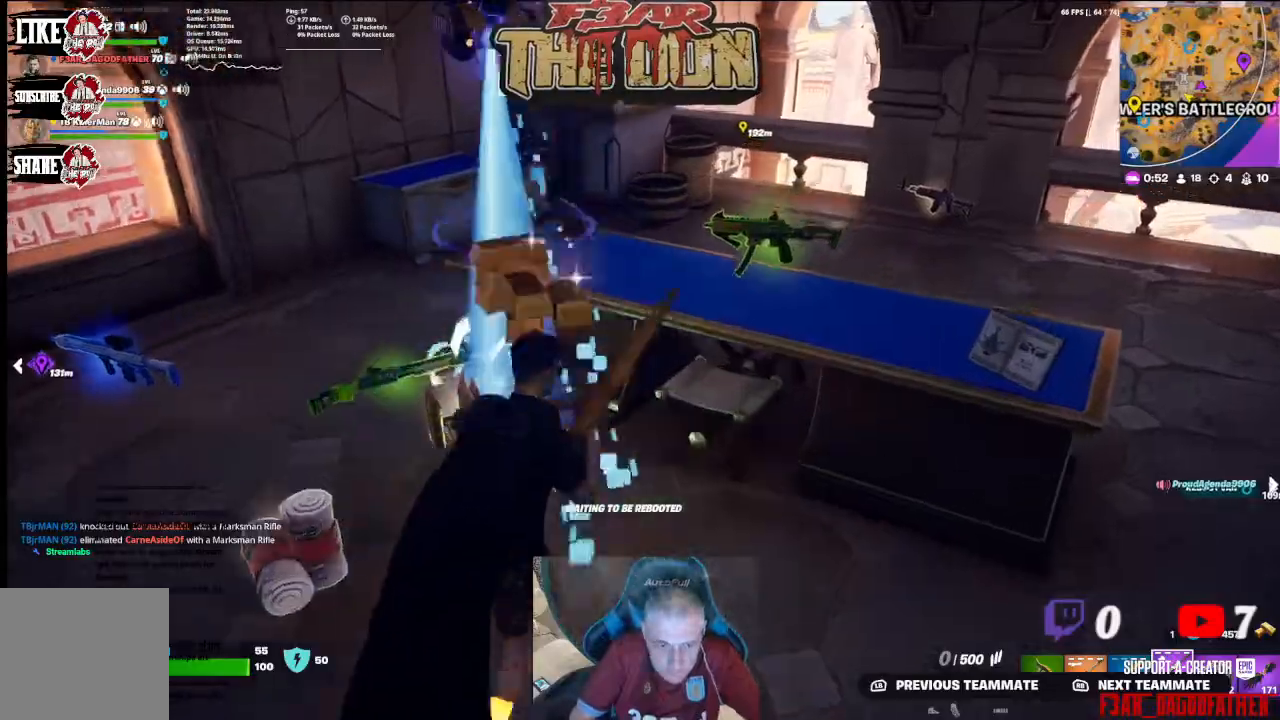
{"dt_ms": 500, "buttons": [], "left_stick": "center", "right_stick": "center", "events": []}
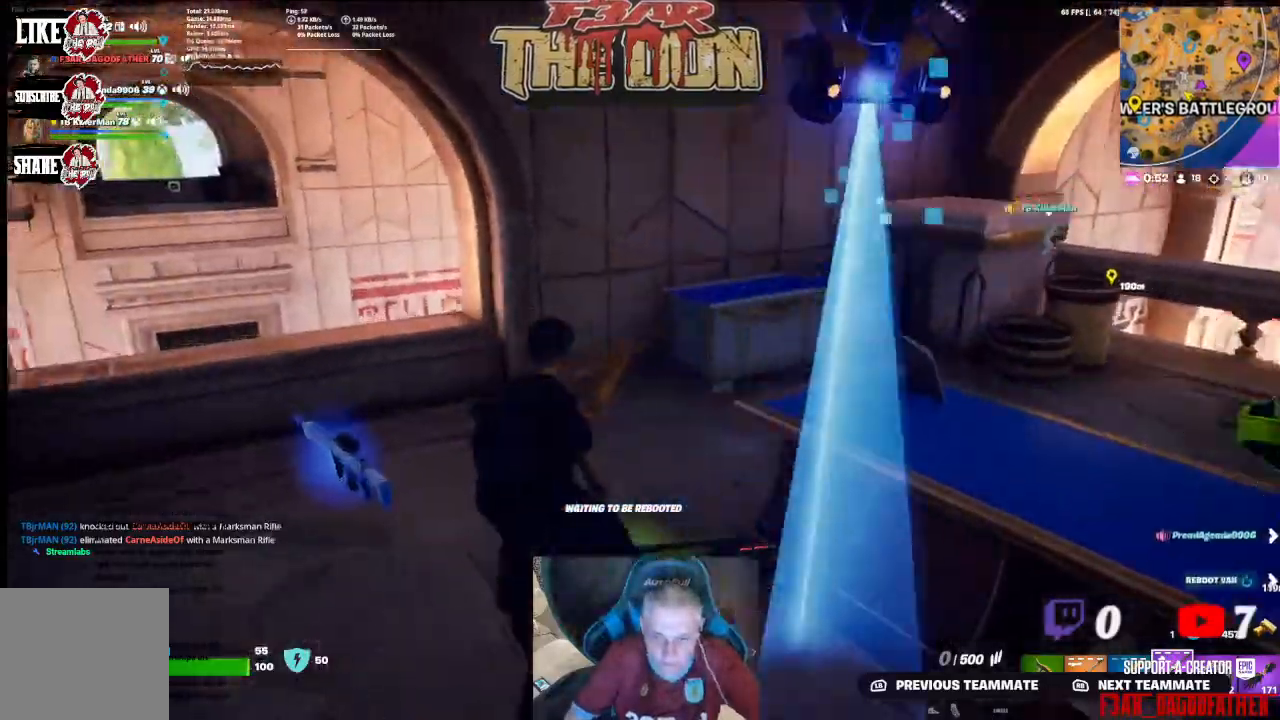
{"dt_ms": 500, "buttons": [], "left_stick": "center", "right_stick": "center", "events": []}
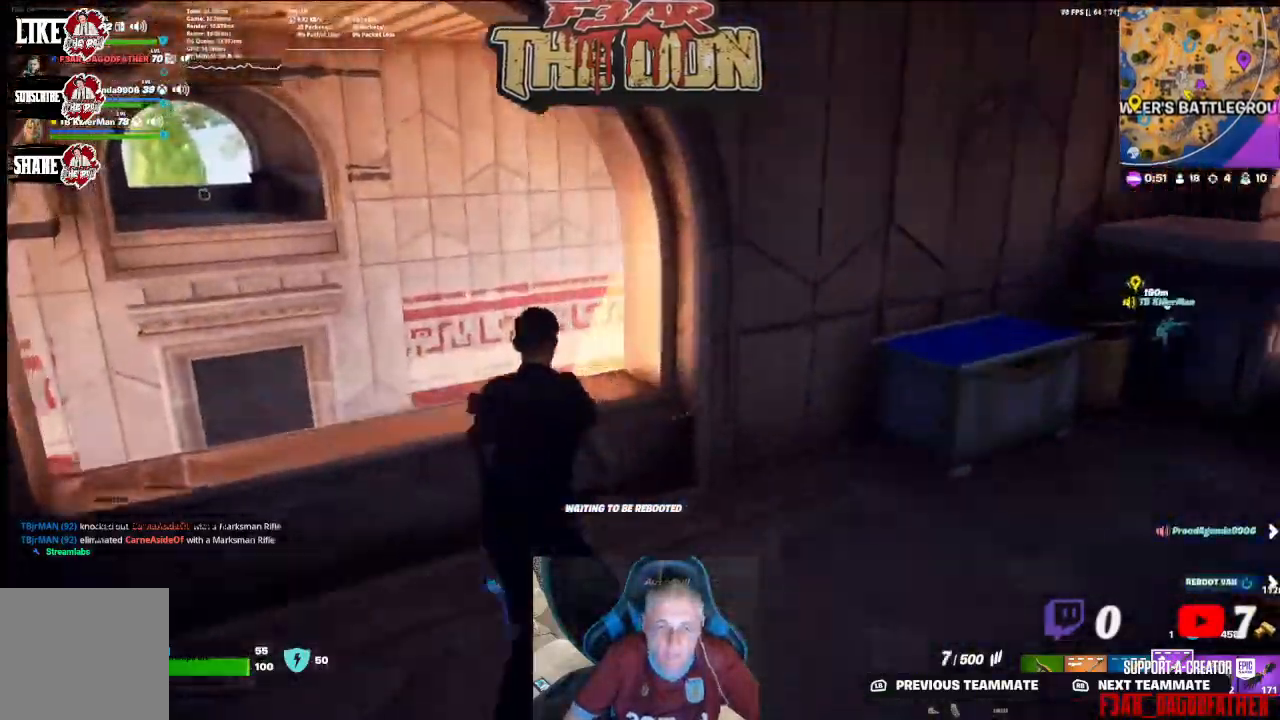
{"dt_ms": 500, "buttons": [], "left_stick": "center", "right_stick": "right", "events": [[233, "right_stick", "right"]]}
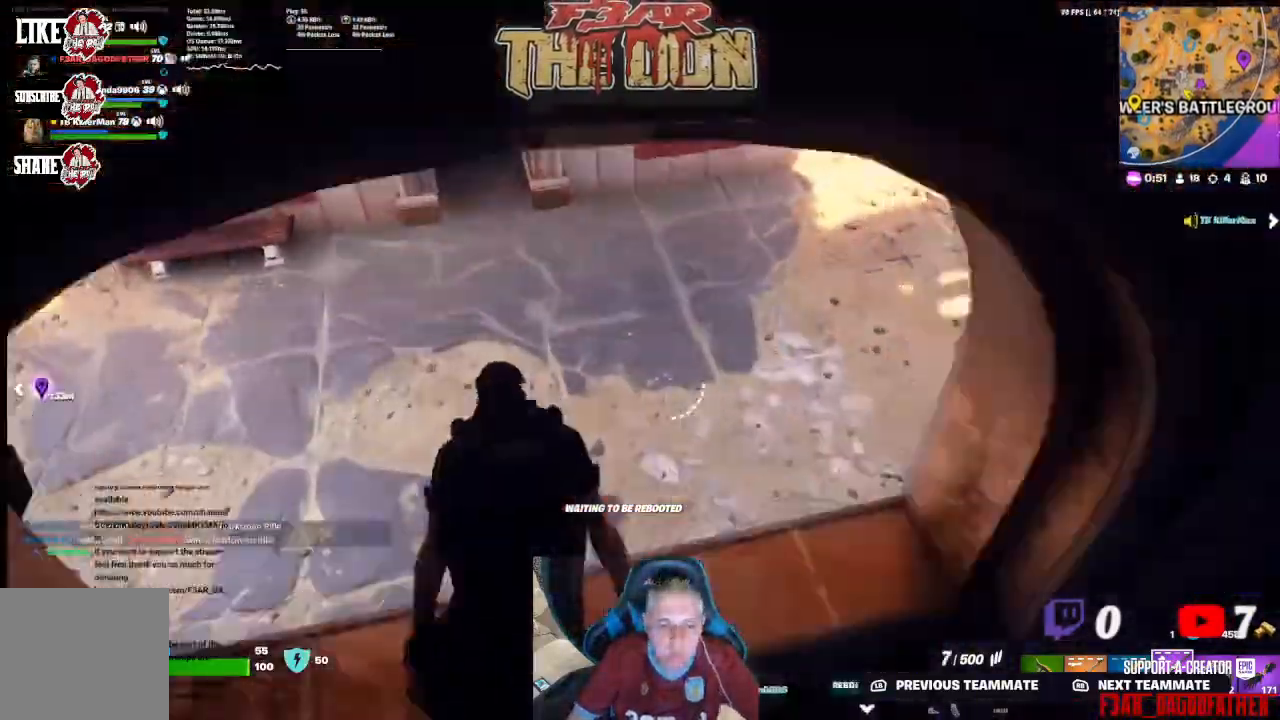
{"dt_ms": 500, "buttons": [], "left_stick": "center", "right_stick": "right", "events": []}
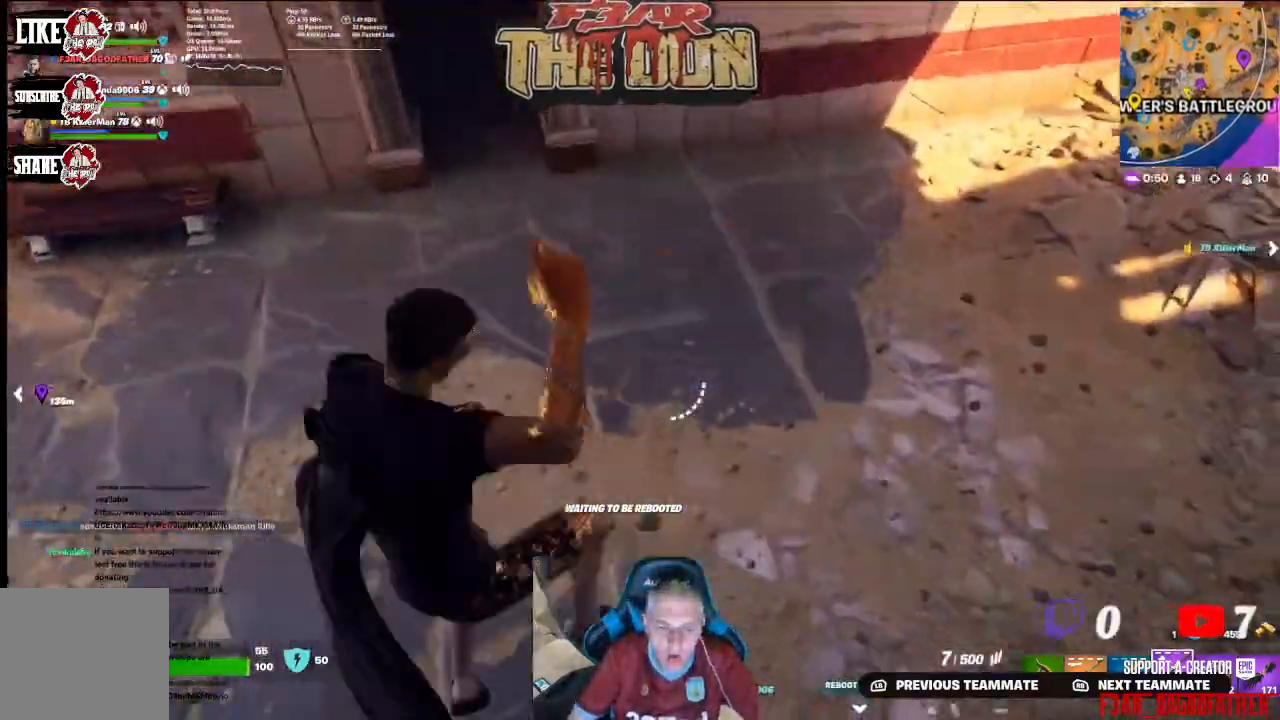
{"dt_ms": 500, "buttons": [], "left_stick": "center", "right_stick": "up-right", "events": [[67, "right_stick", "center"], [500, "right_stick", "up-right"]]}
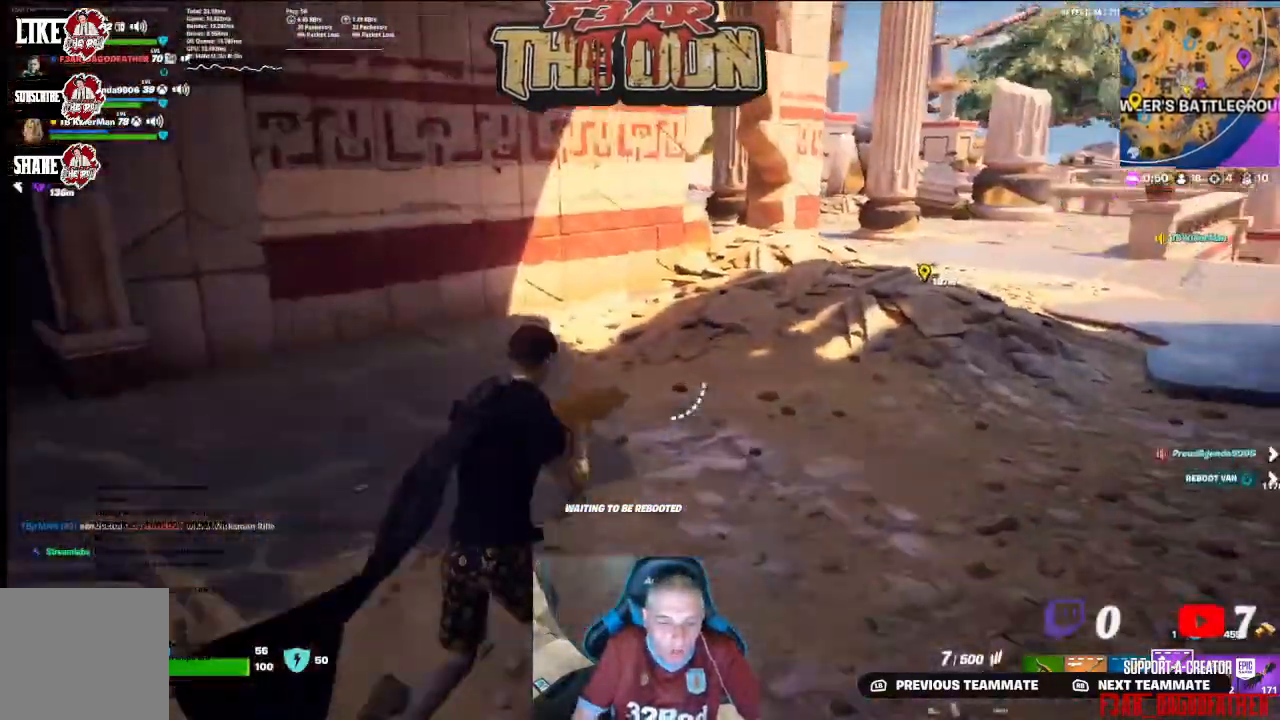
{"dt_ms": 500, "buttons": [], "left_stick": "center", "right_stick": "right", "events": [[133, "right_stick", "right"]]}
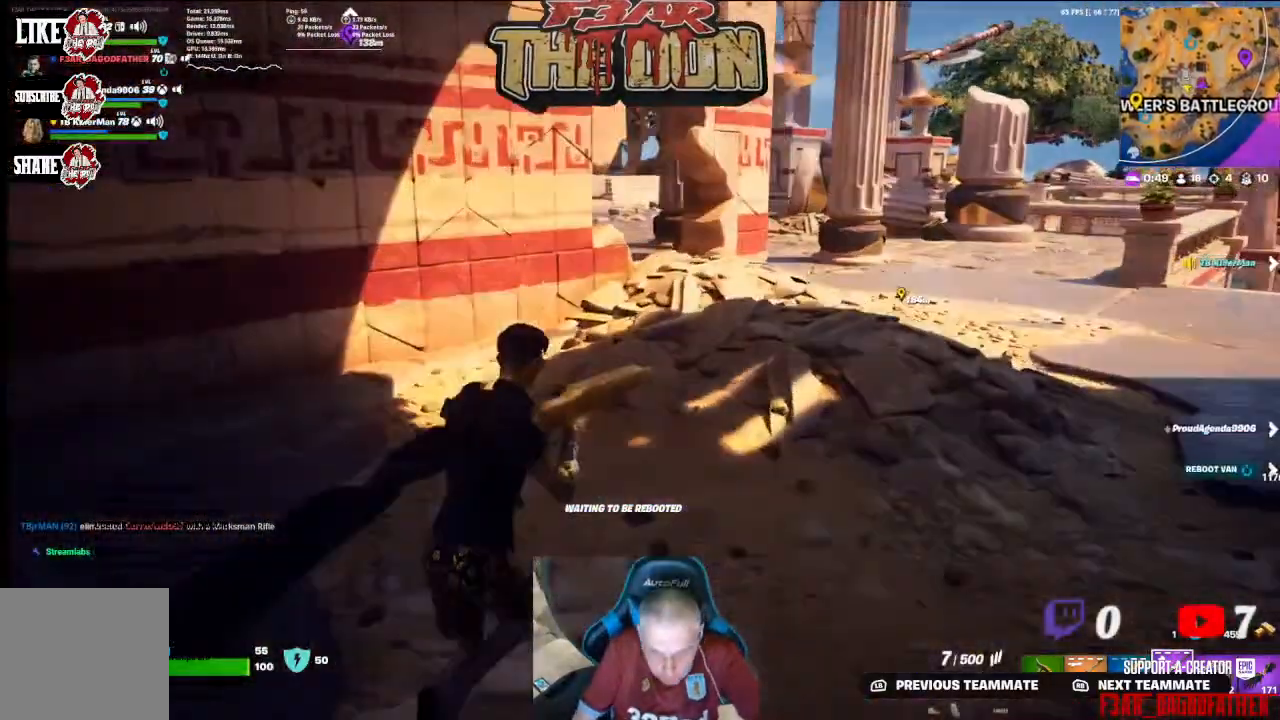
{"dt_ms": 500, "buttons": [], "left_stick": "center", "right_stick": "right", "events": []}
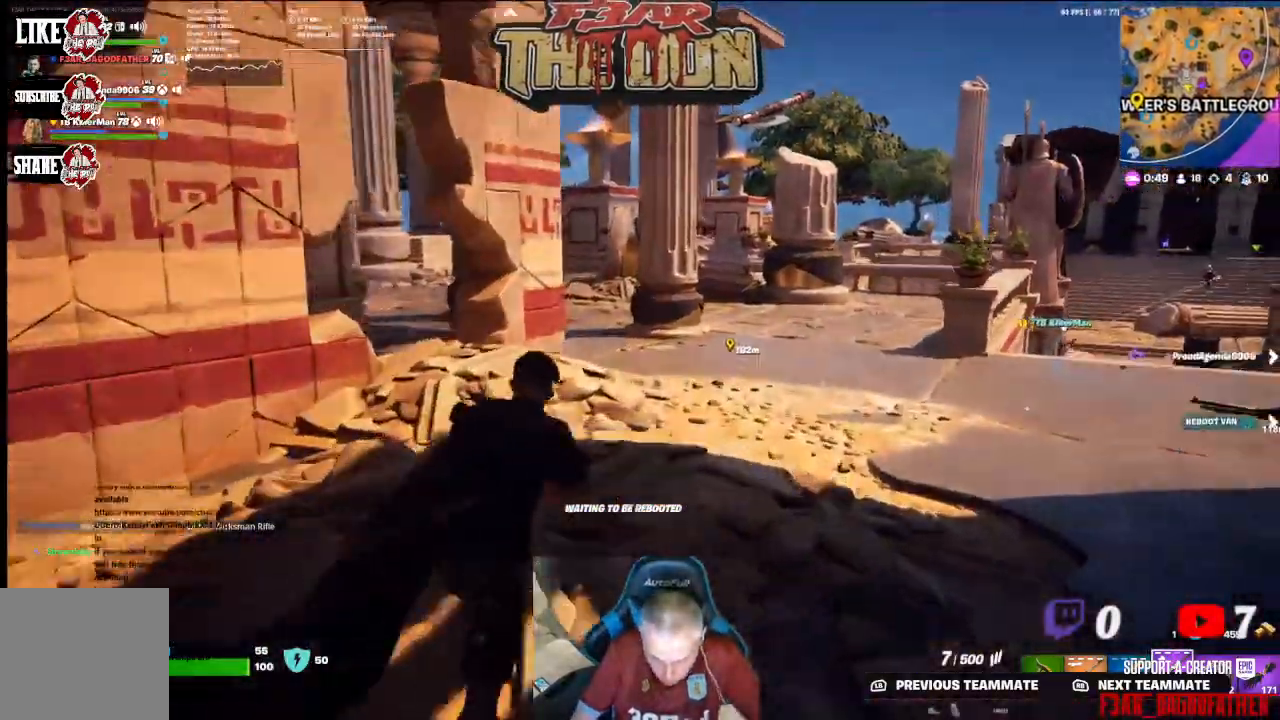
{"dt_ms": 500, "buttons": [], "left_stick": "center", "right_stick": "right", "events": []}
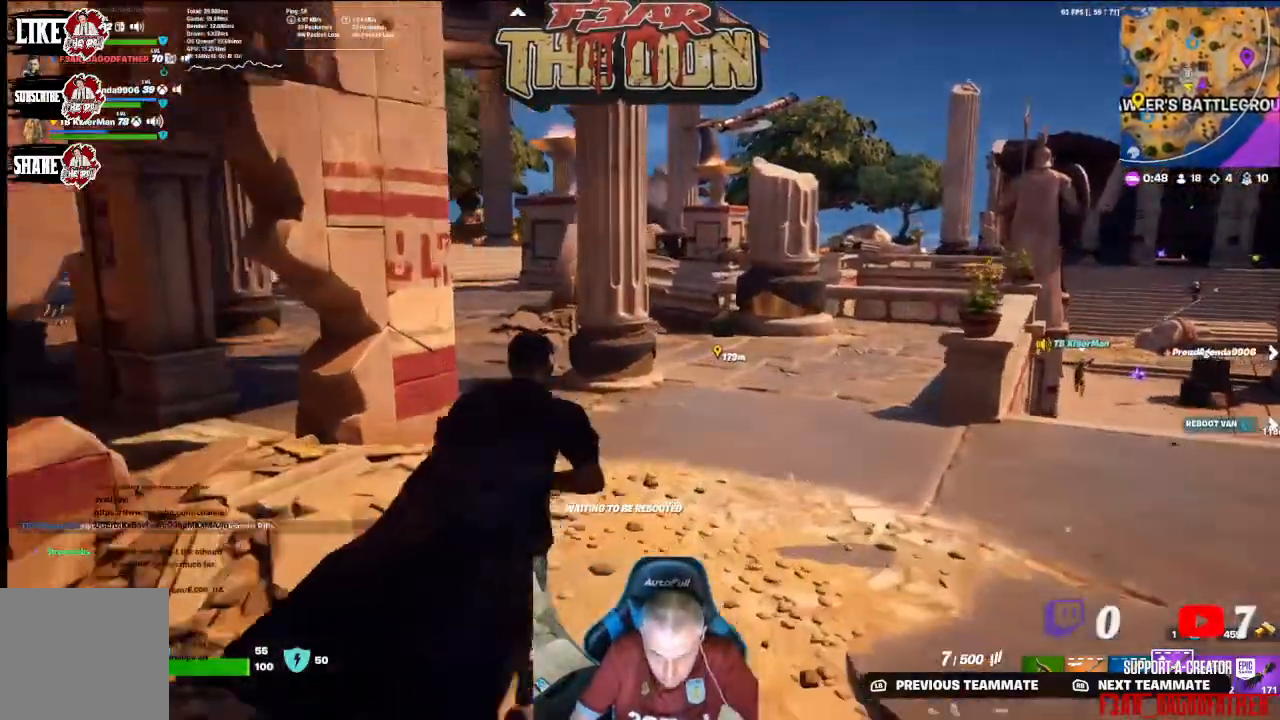
{"dt_ms": 500, "buttons": [], "left_stick": "center", "right_stick": "right", "events": []}
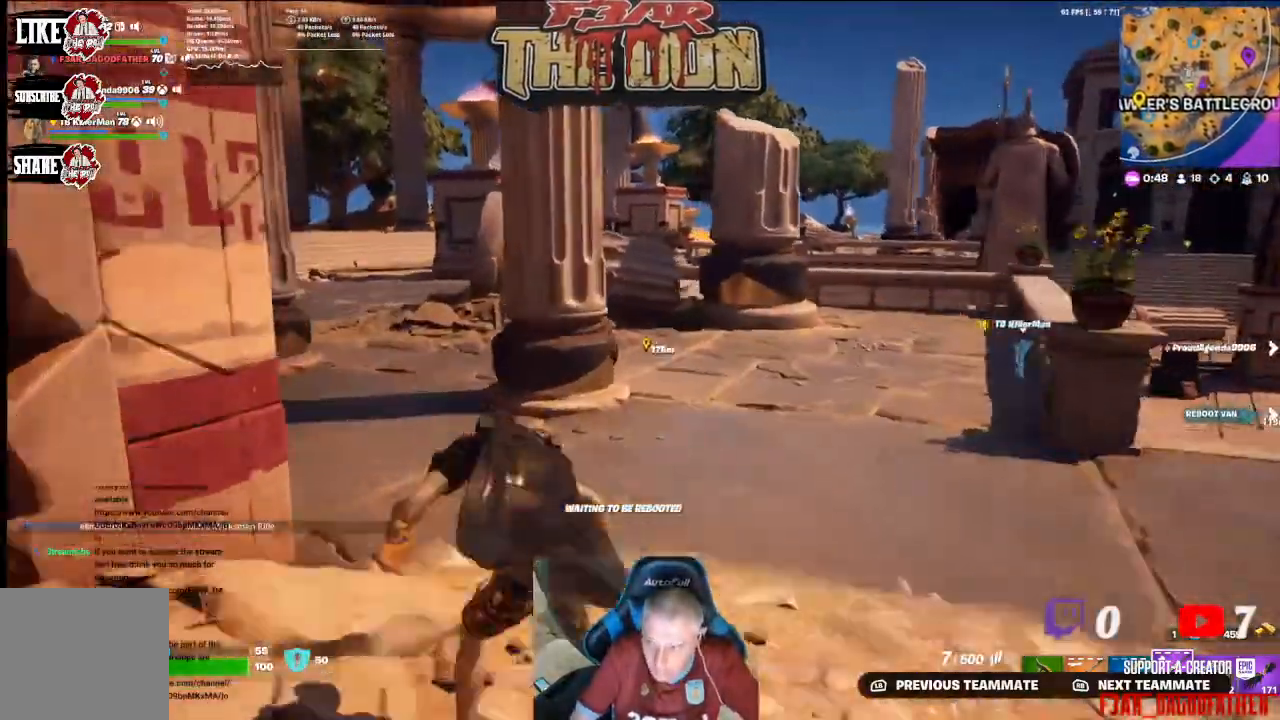
{"dt_ms": 500, "buttons": [], "left_stick": "center", "right_stick": "right", "events": []}
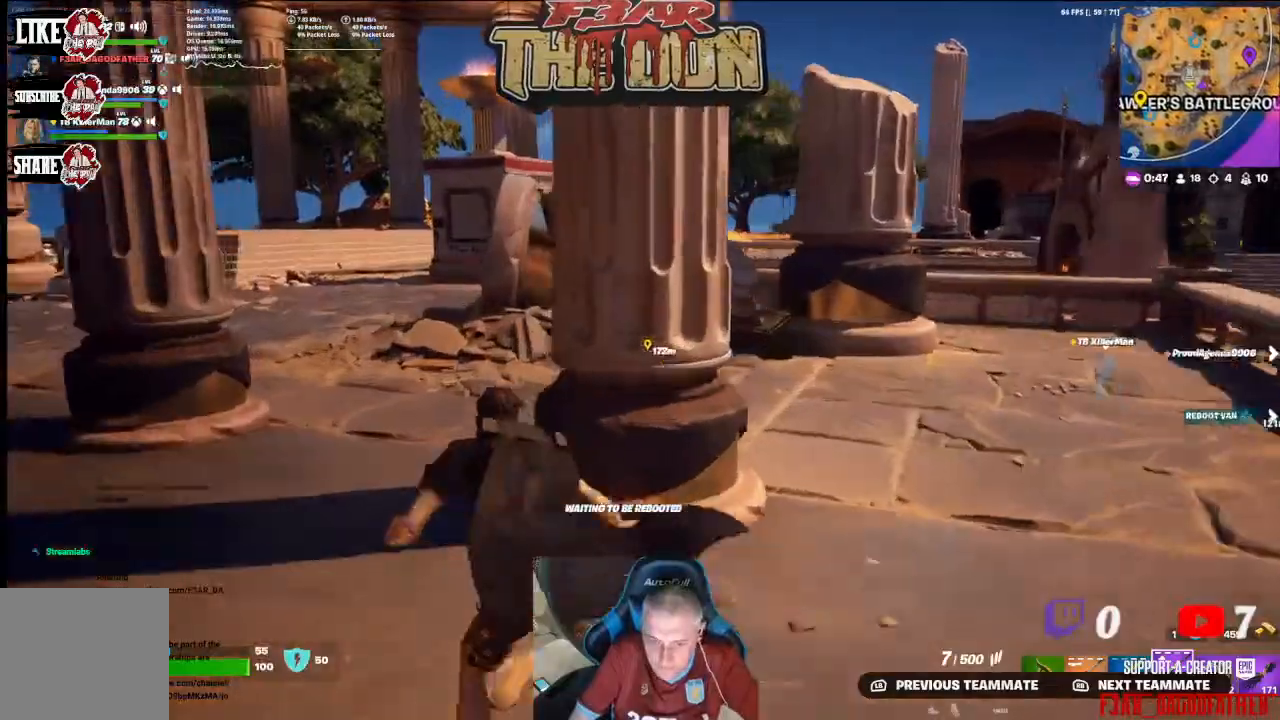
{"dt_ms": 500, "buttons": [], "left_stick": "center", "right_stick": "right", "events": []}
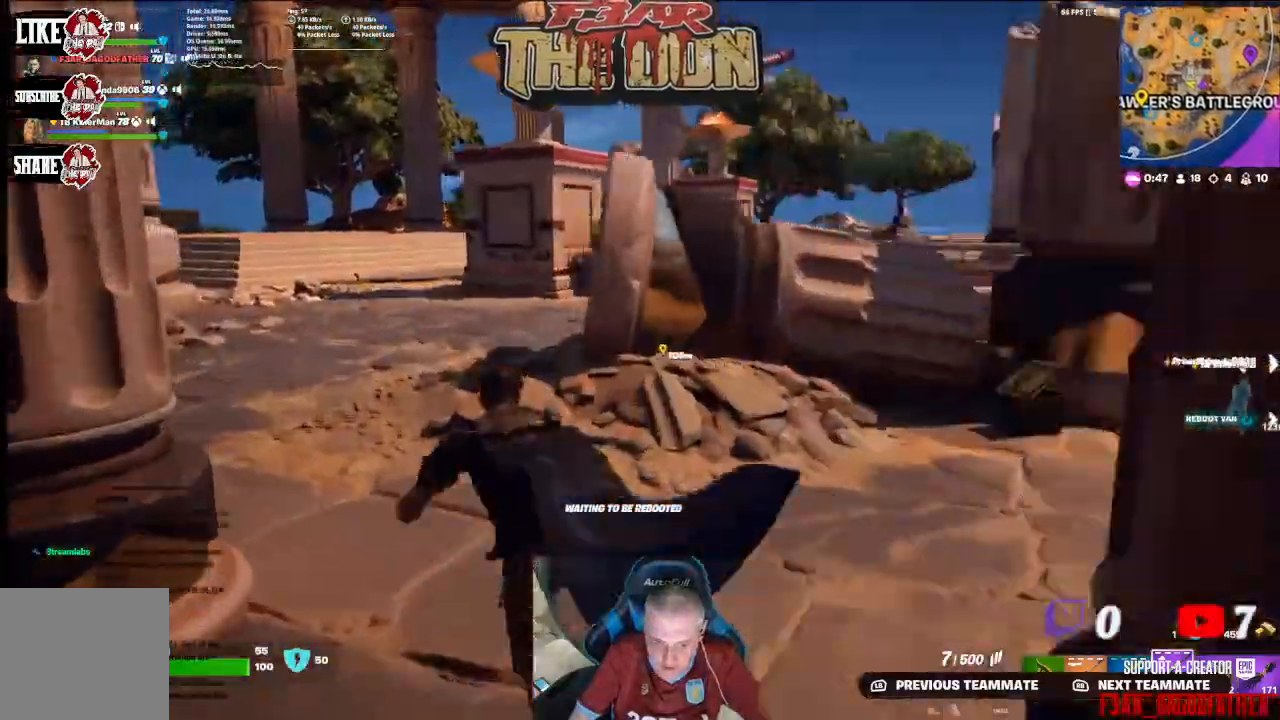
{"dt_ms": 500, "buttons": [], "left_stick": "center", "right_stick": "right", "events": []}
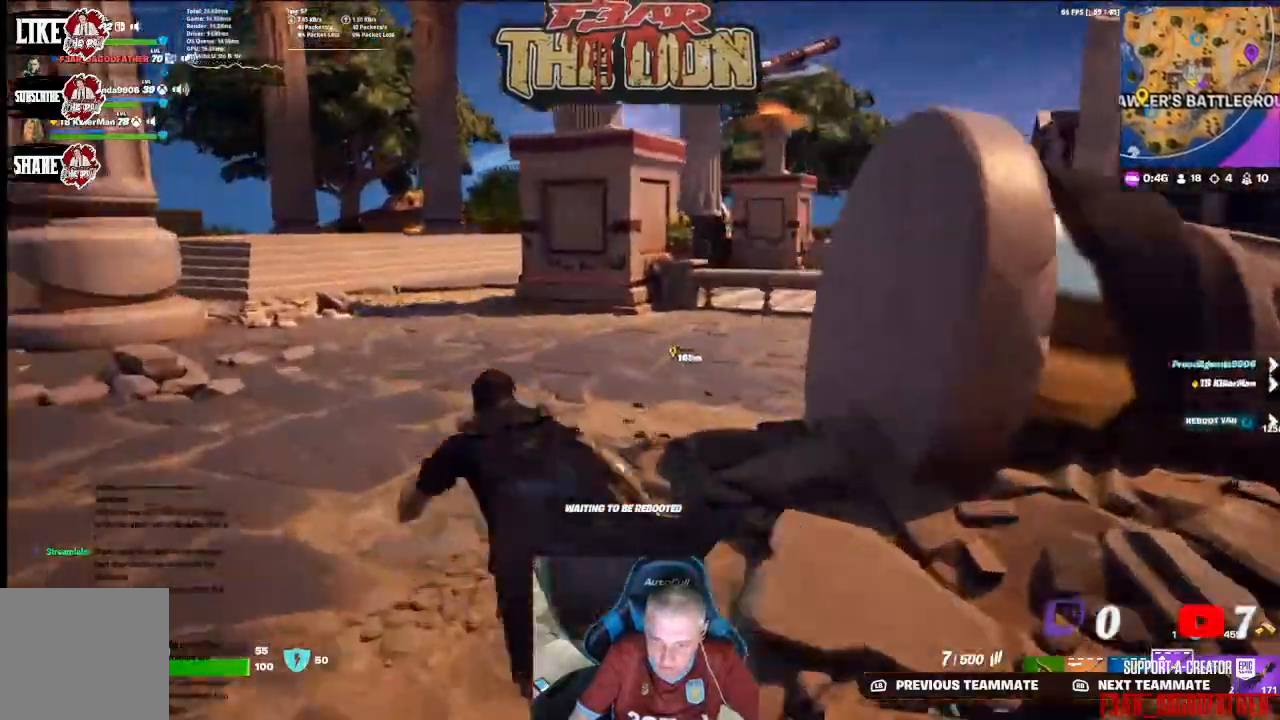
{"dt_ms": 500, "buttons": [], "left_stick": "center", "right_stick": "right", "events": []}
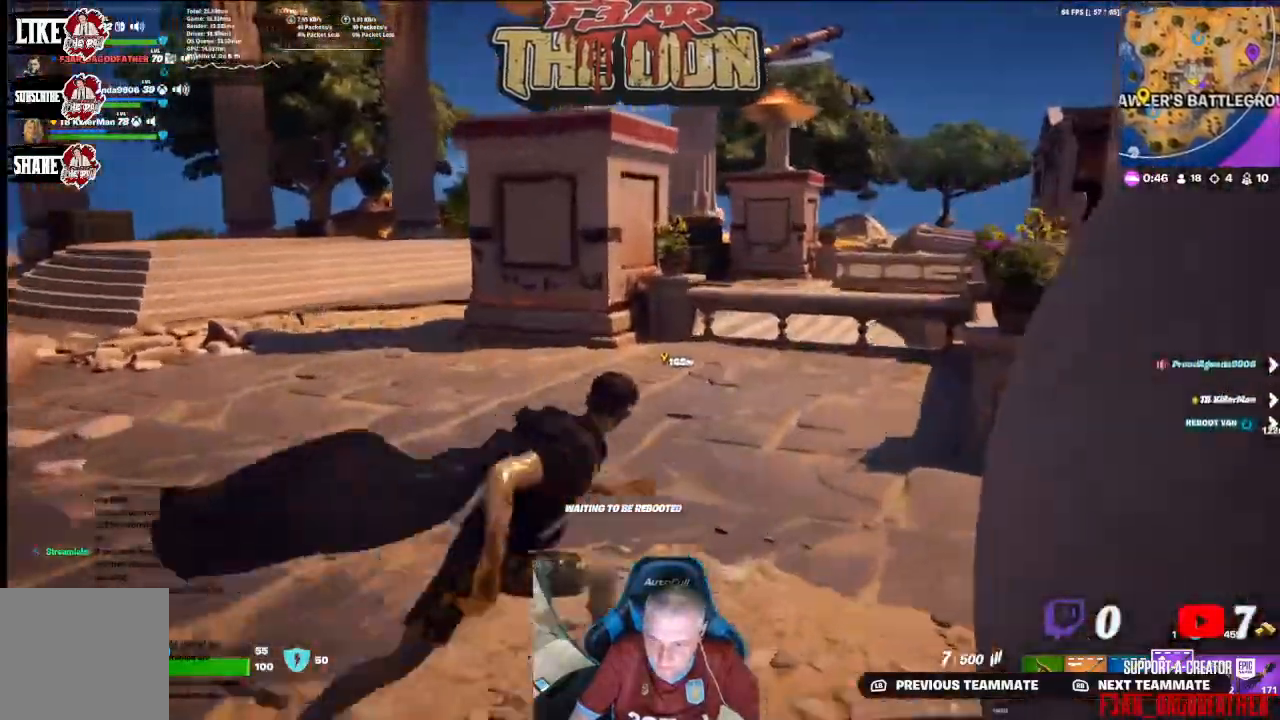
{"dt_ms": 500, "buttons": [], "left_stick": "center", "right_stick": "right", "events": []}
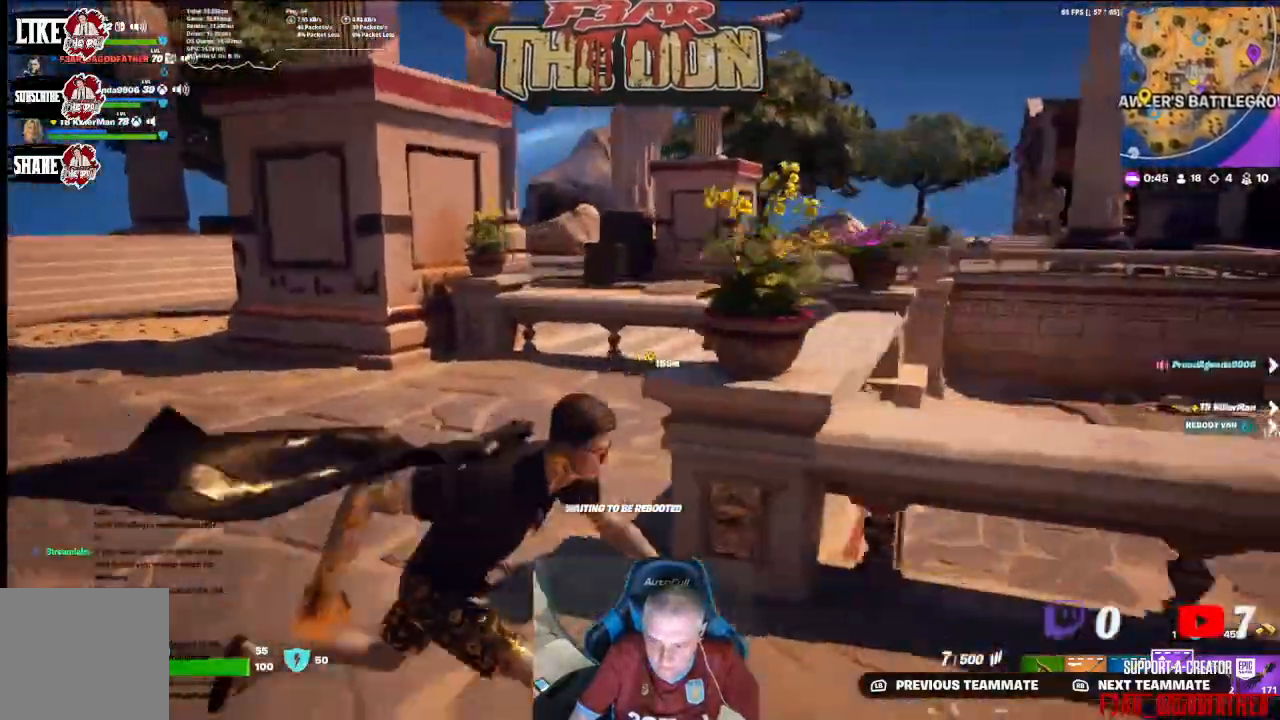
{"dt_ms": 500, "buttons": [], "left_stick": "center", "right_stick": "right", "events": []}
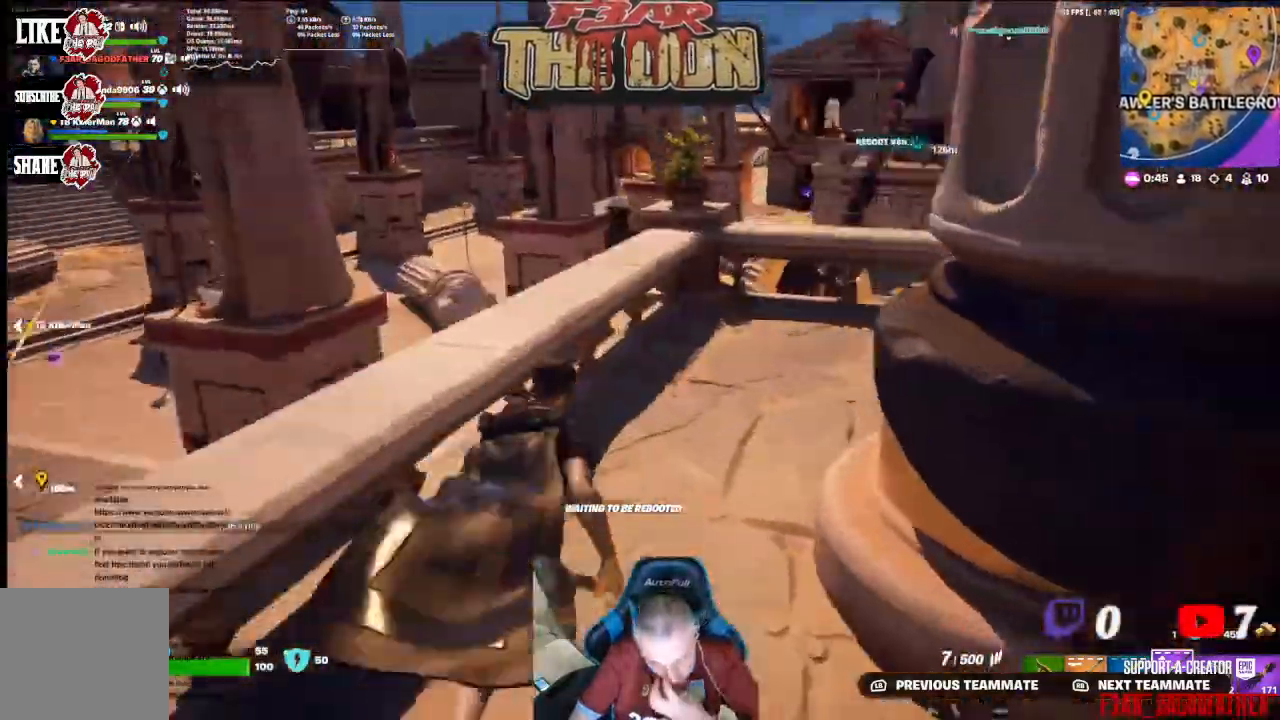
{"dt_ms": 500, "buttons": [], "left_stick": "center", "right_stick": "center", "events": [[200, "right_stick", "center"]]}
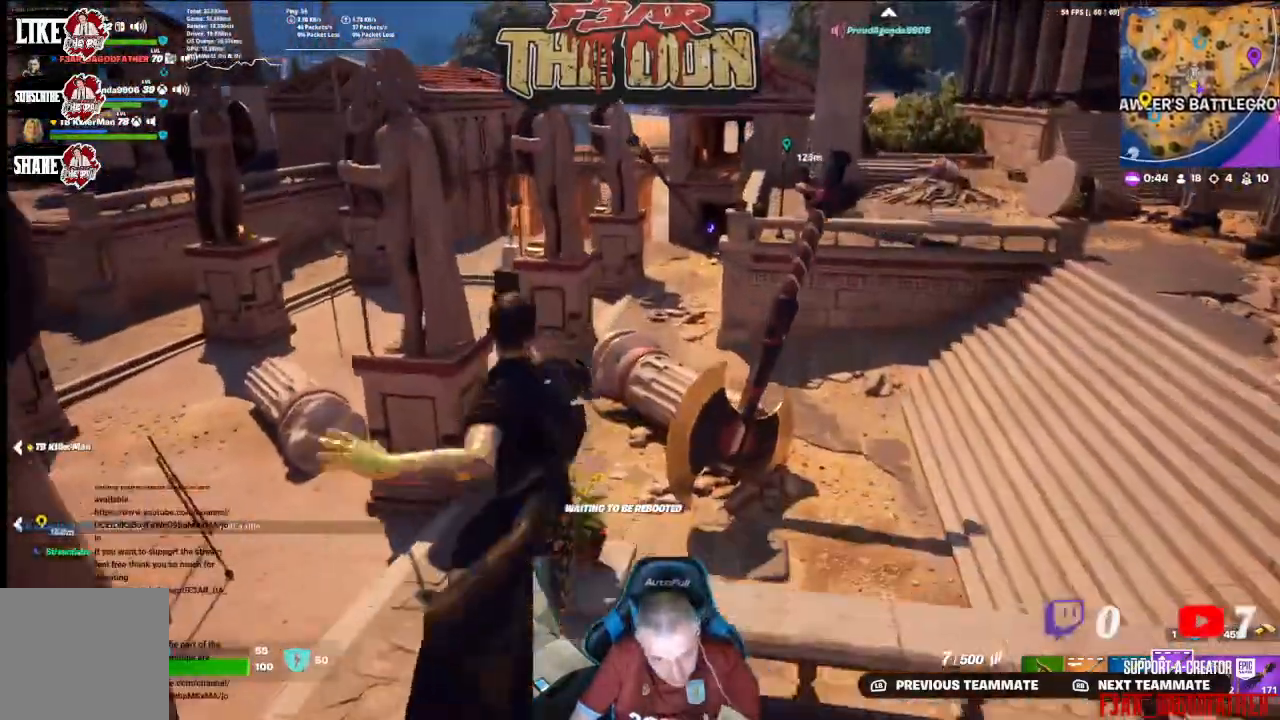
{"dt_ms": 500, "buttons": [], "left_stick": "center", "right_stick": "left", "events": [[67, "right_stick", "left"]]}
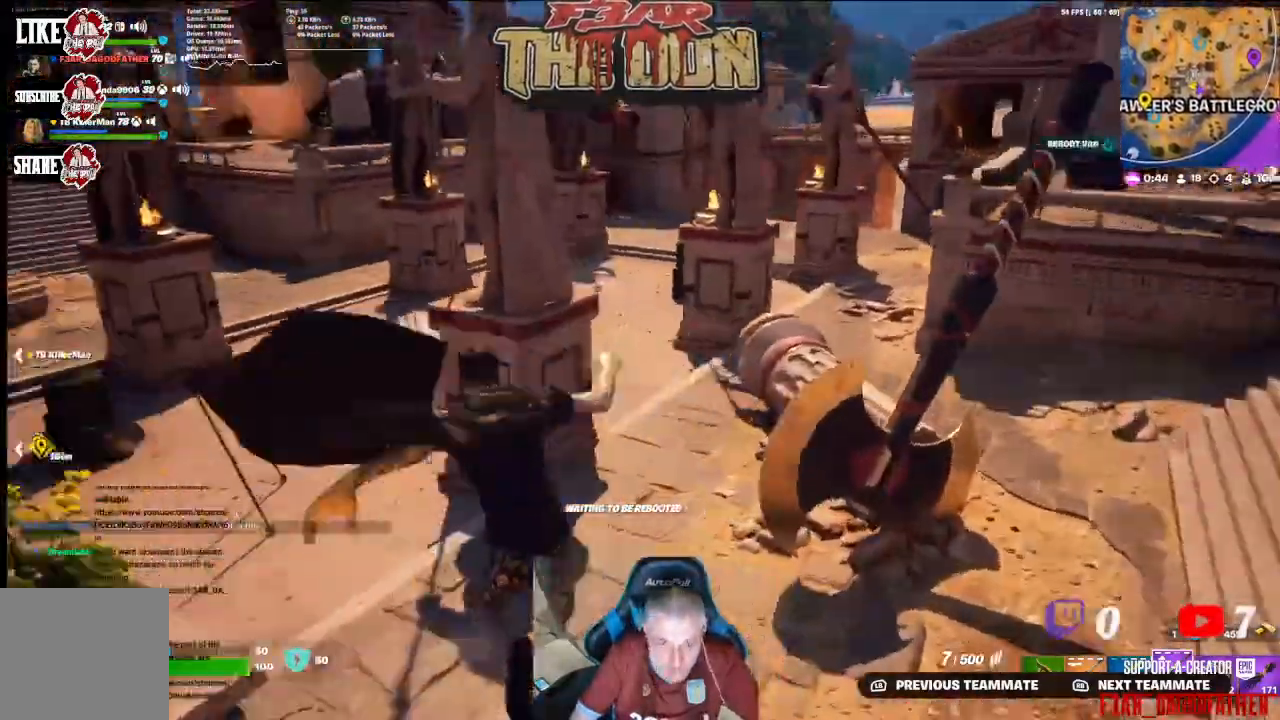
{"dt_ms": 500, "buttons": [], "left_stick": "center", "right_stick": "left", "events": [[133, "right_stick", "center"], [433, "right_stick", "left"]]}